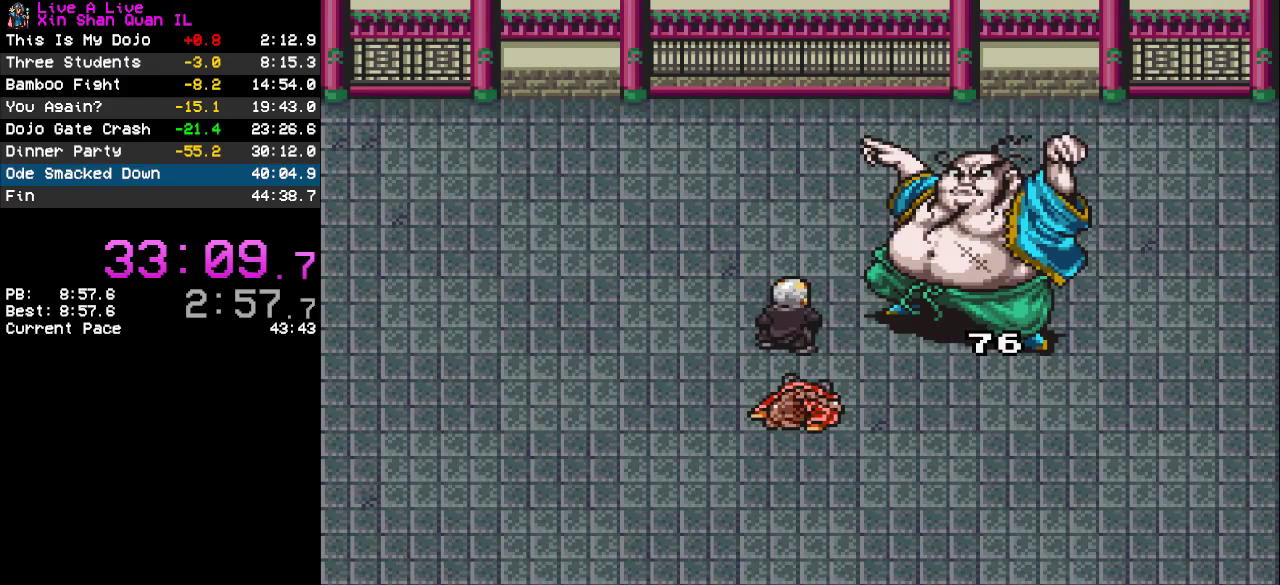
Gameplay with a controller (PlayStation layout); each line is a JSON object with the inputs held at the frame after it. "events" lists button and stick changes between this image and that frame as [ms after this image, input, new state], when the widget could be followed in between. Not read: L3 R3.
{"buttons": ["CROSS"], "events": [[200, "CROSS", "down"]]}
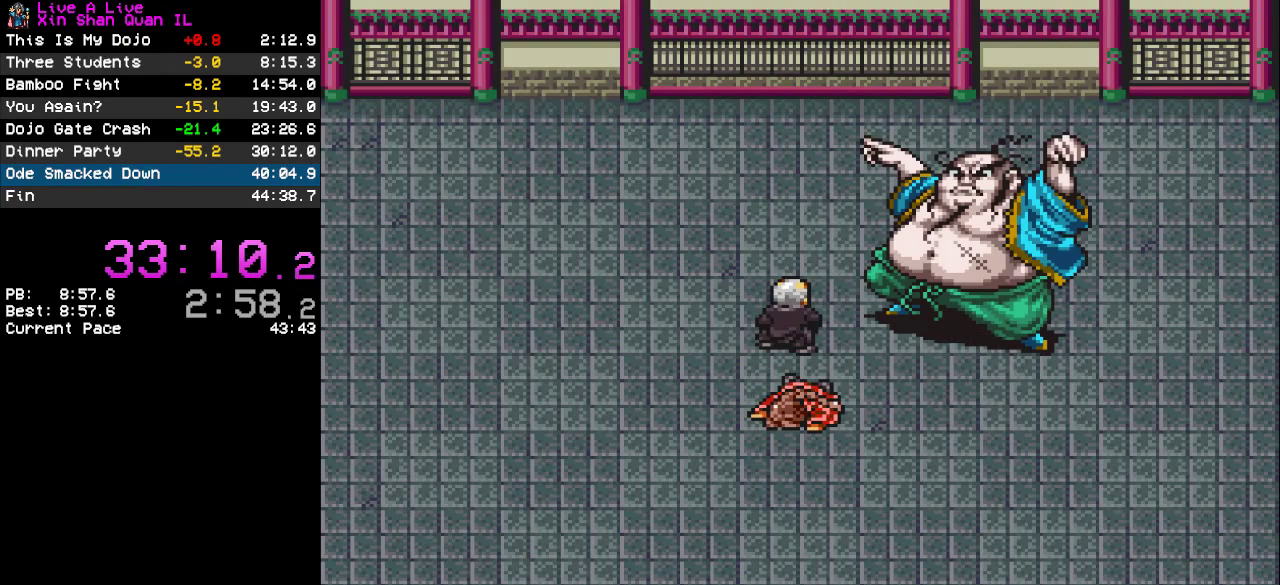
{"buttons": [], "events": [[467, "CROSS", "up"]]}
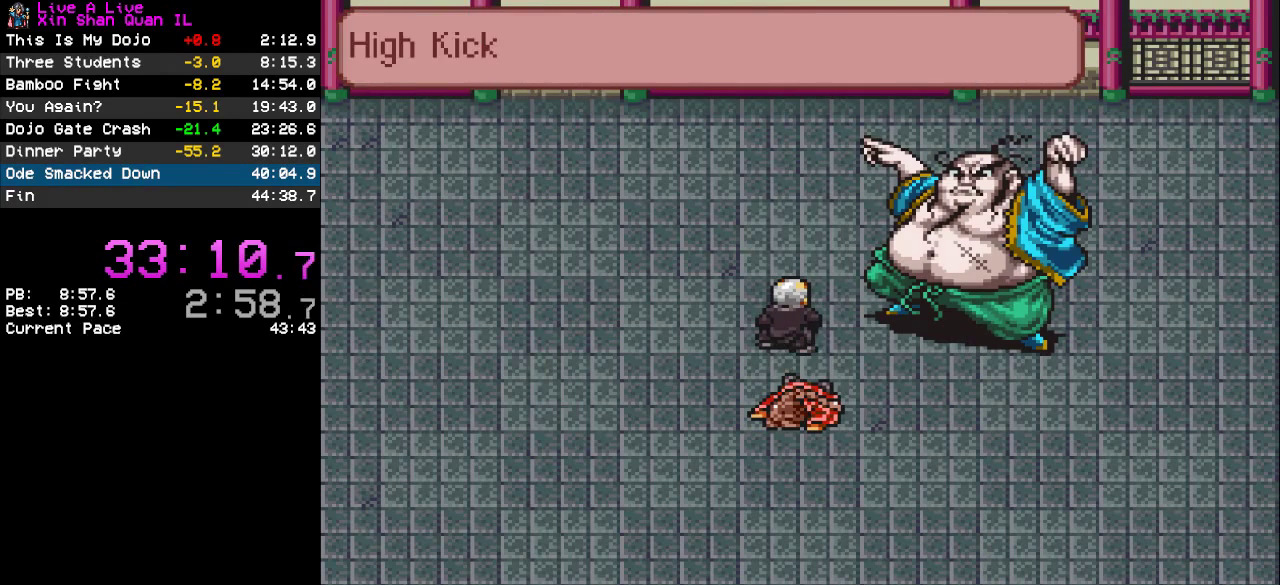
{"buttons": [], "events": []}
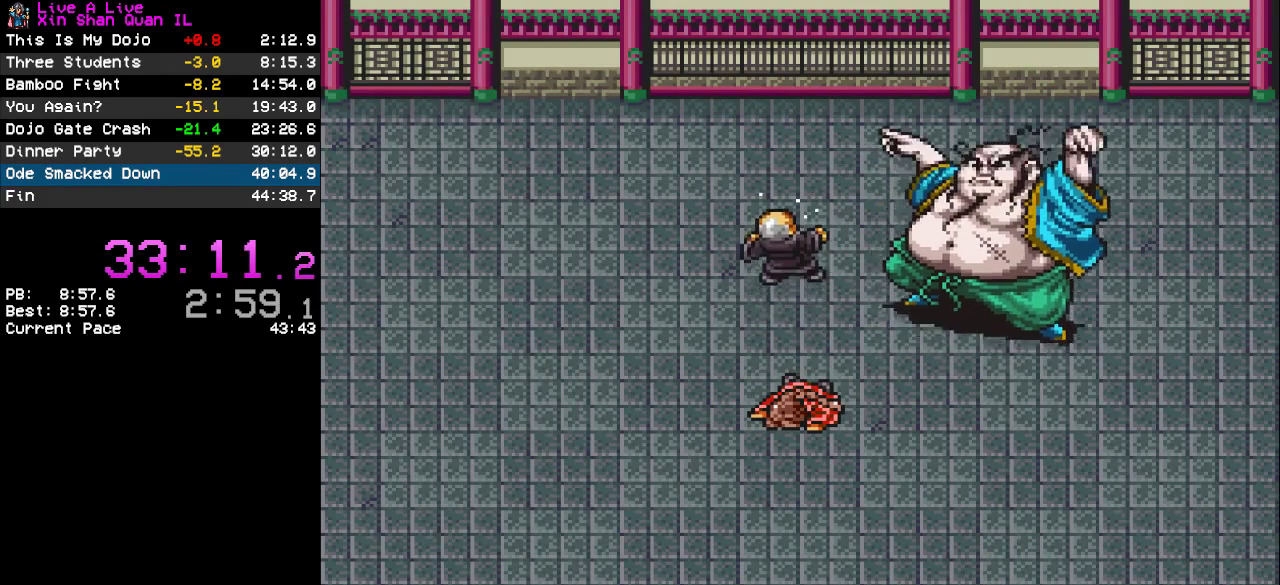
{"buttons": [], "events": []}
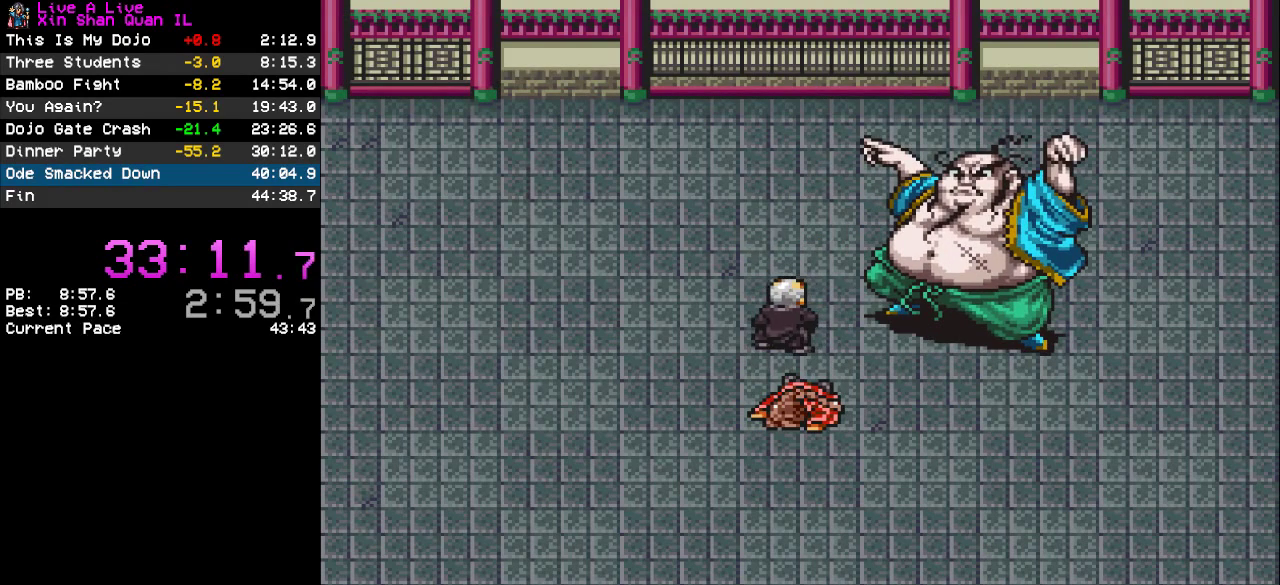
{"buttons": [], "events": []}
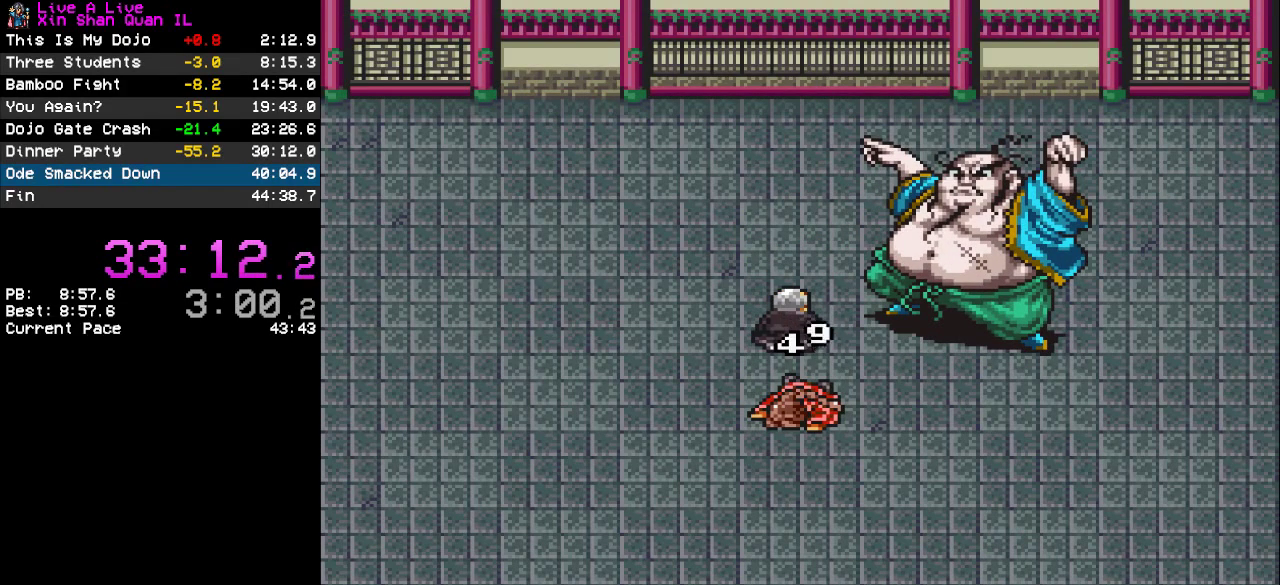
{"buttons": ["TRIANGLE"], "events": [[433, "TRIANGLE", "down"]]}
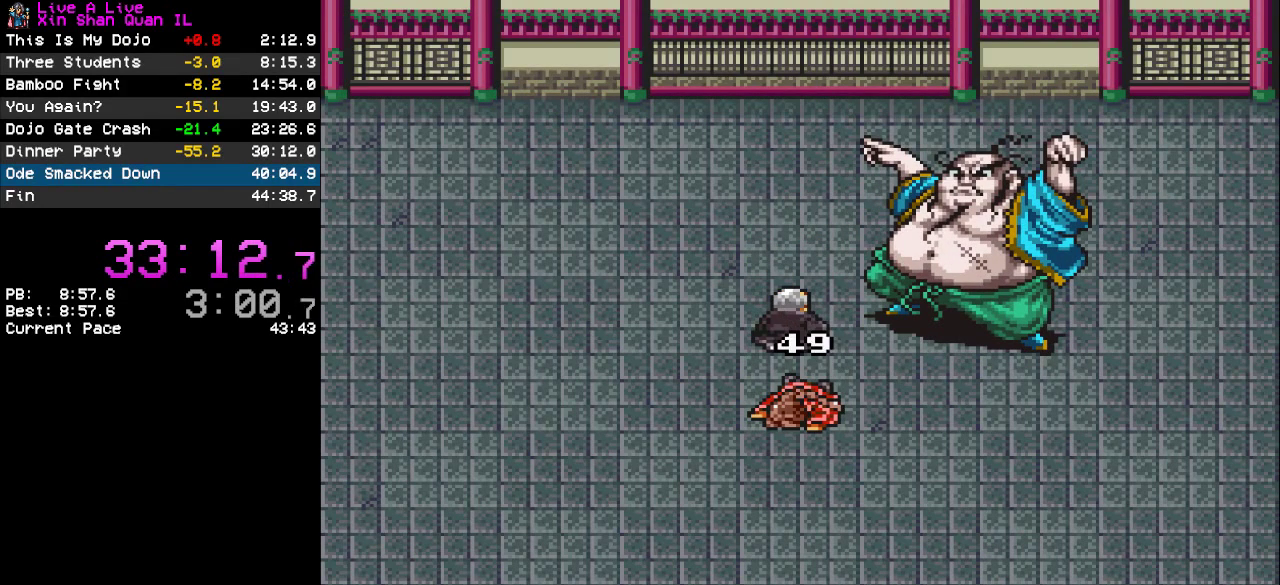
{"buttons": [], "events": [[33, "TRIANGLE", "up"], [100, "TRIANGLE", "down"], [200, "TRIANGLE", "up"], [367, "TRIANGLE", "down"], [467, "TRIANGLE", "up"]]}
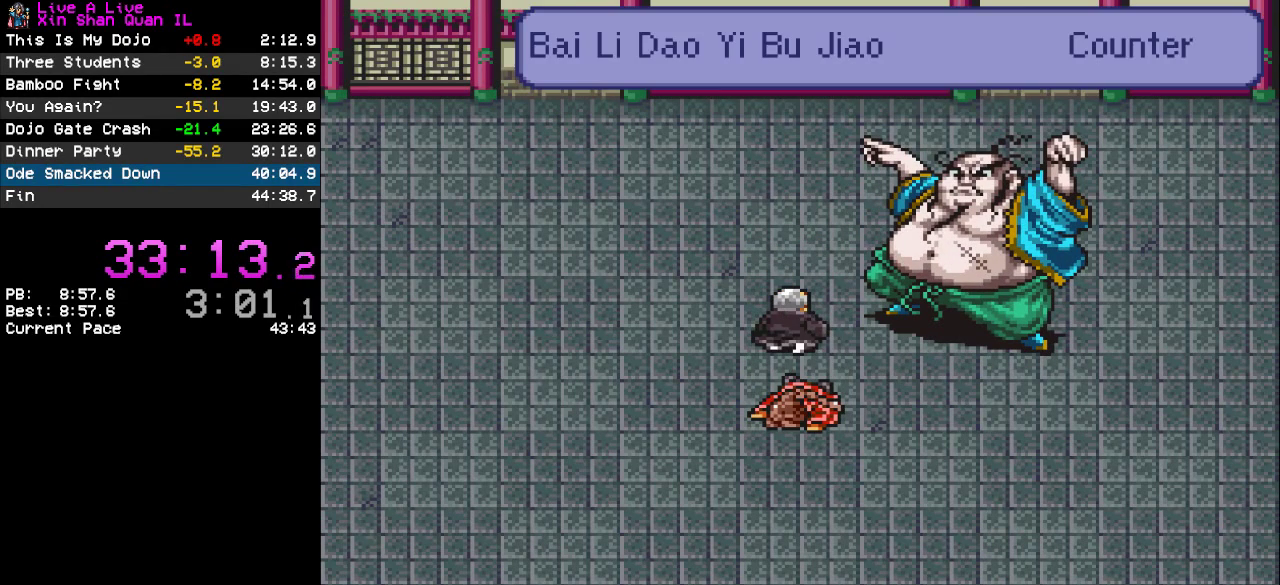
{"buttons": [], "events": [[67, "TRIANGLE", "down"], [133, "TRIANGLE", "up"], [200, "TRIANGLE", "down"], [300, "TRIANGLE", "up"]]}
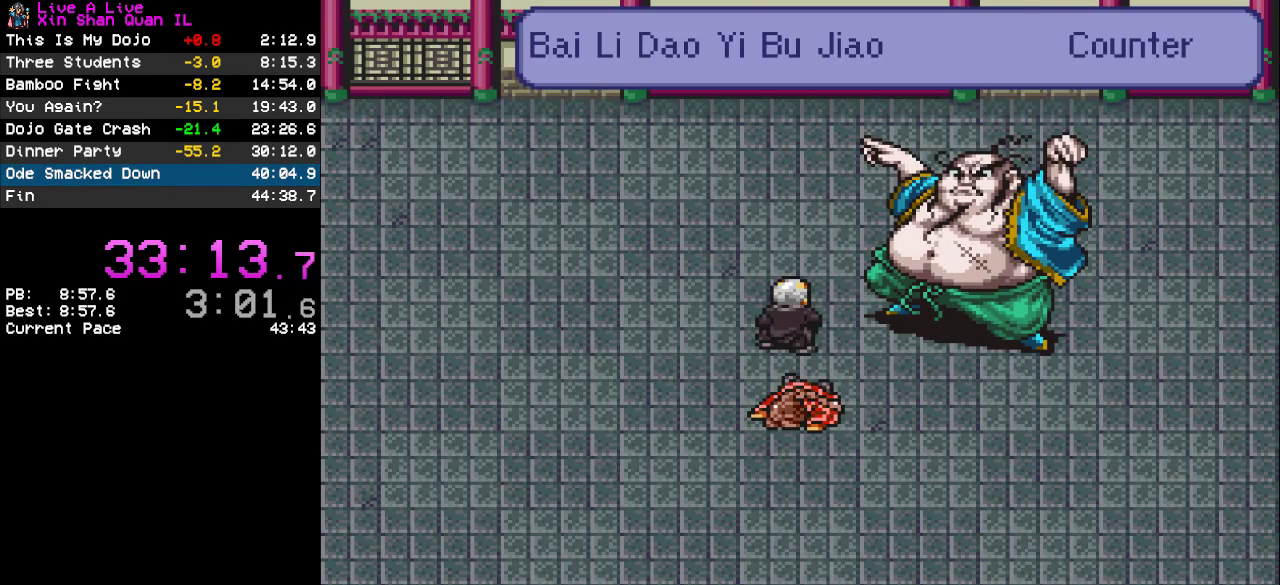
{"buttons": [], "events": []}
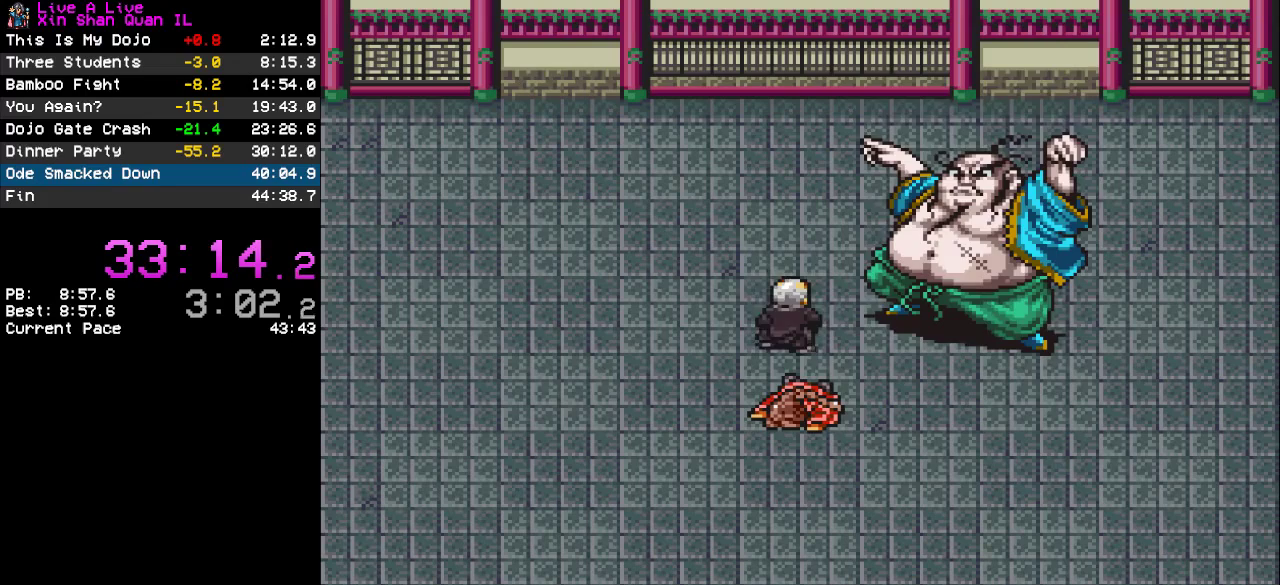
{"buttons": [], "events": []}
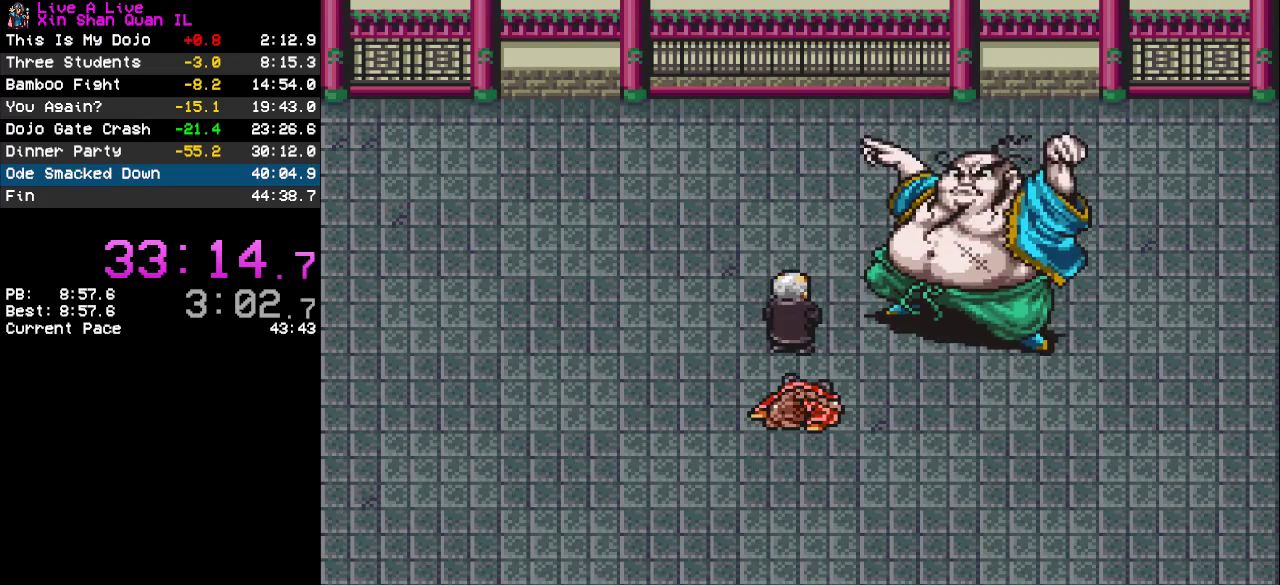
{"buttons": [], "events": []}
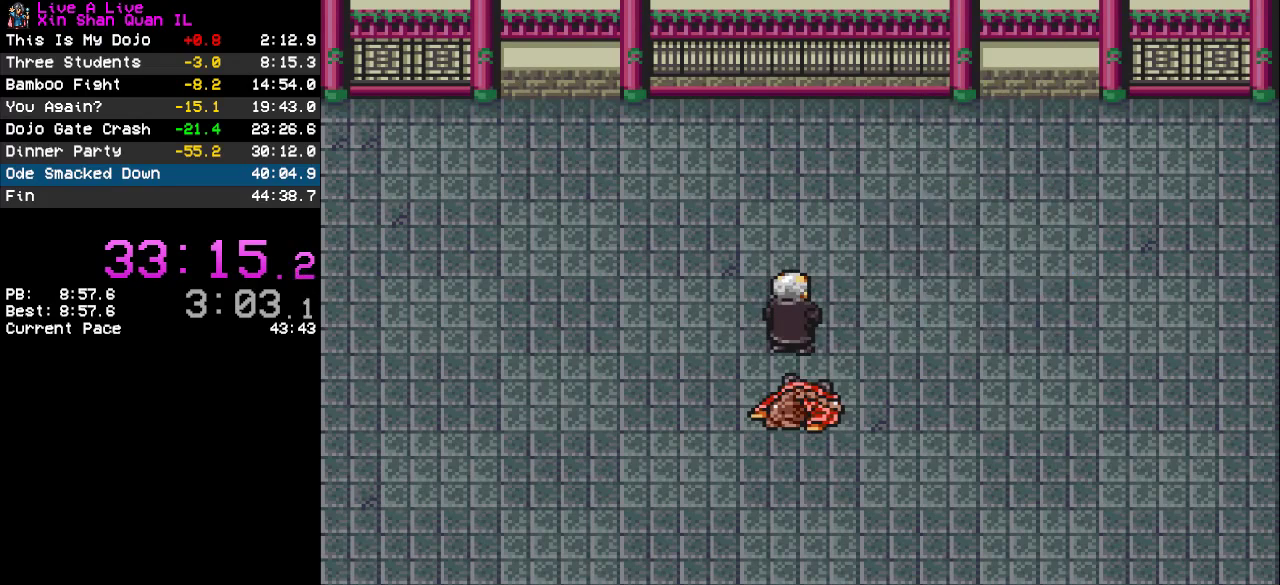
{"buttons": ["TRIANGLE"], "events": [[467, "TRIANGLE", "down"]]}
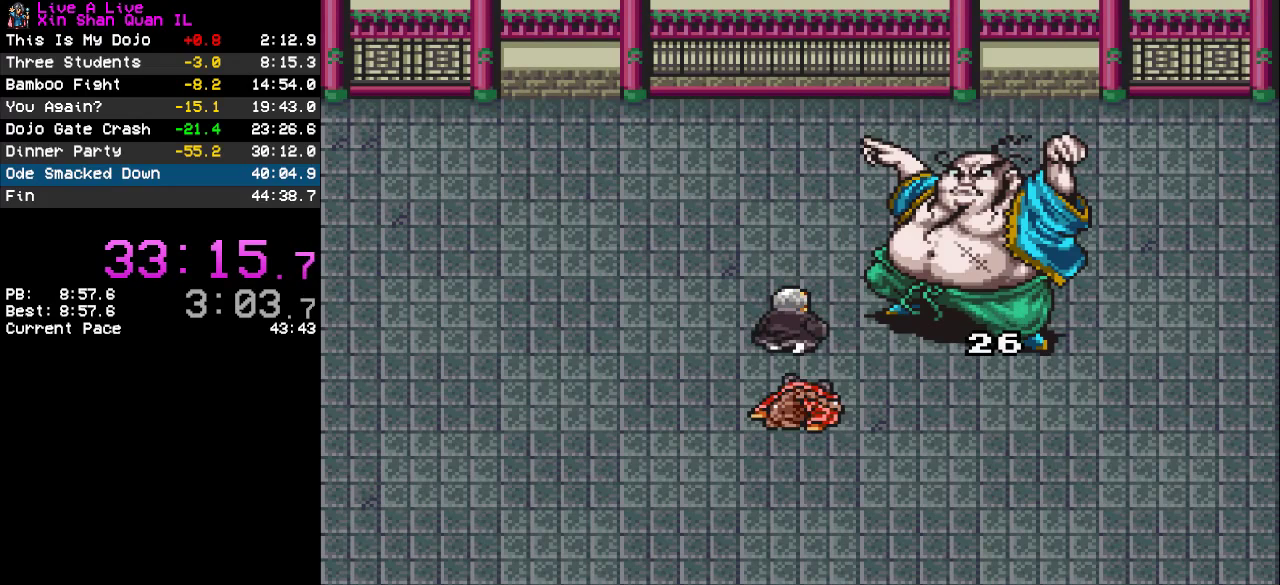
{"buttons": [], "events": [[33, "TRIANGLE", "up"], [233, "TRIANGLE", "down"], [333, "TRIANGLE", "up"]]}
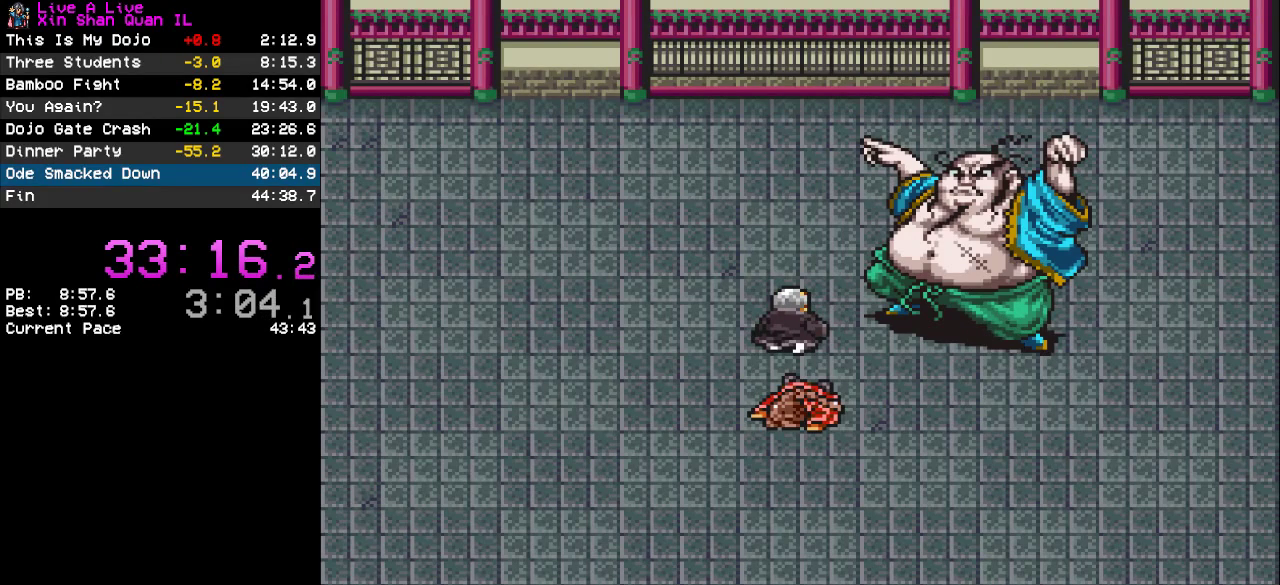
{"buttons": ["TRIANGLE"], "events": [[300, "TRIANGLE", "down"], [367, "TRIANGLE", "up"], [467, "TRIANGLE", "down"]]}
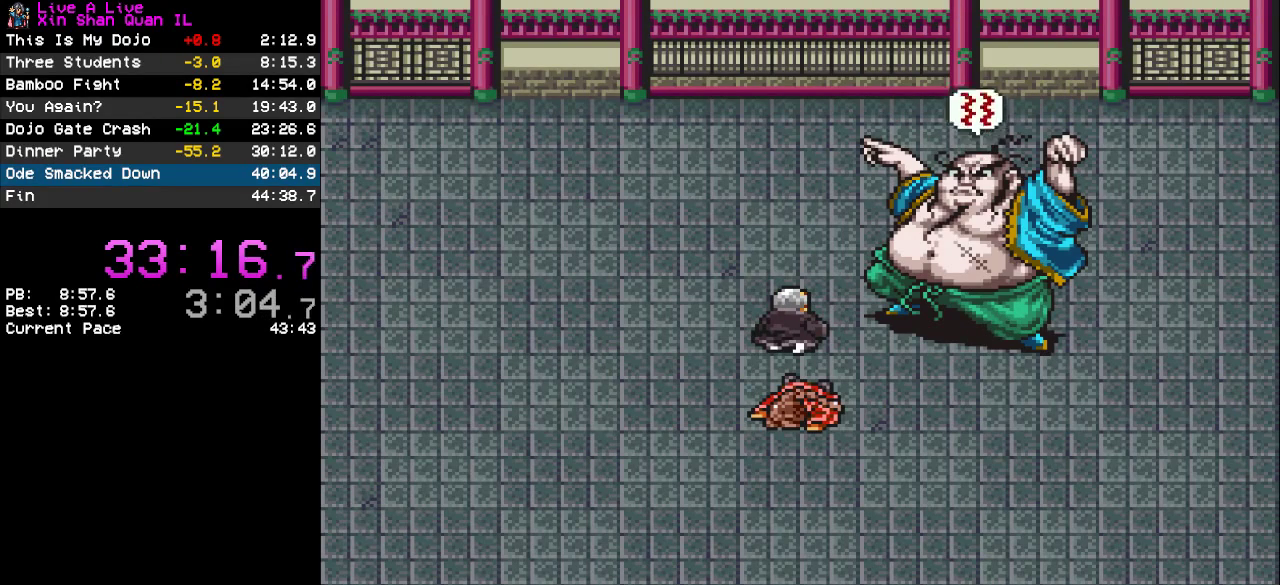
{"buttons": [], "events": [[33, "TRIANGLE", "up"], [133, "TRIANGLE", "down"], [200, "TRIANGLE", "up"], [267, "TRIANGLE", "down"], [367, "TRIANGLE", "up"], [433, "TRIANGLE", "down"], [500, "TRIANGLE", "up"]]}